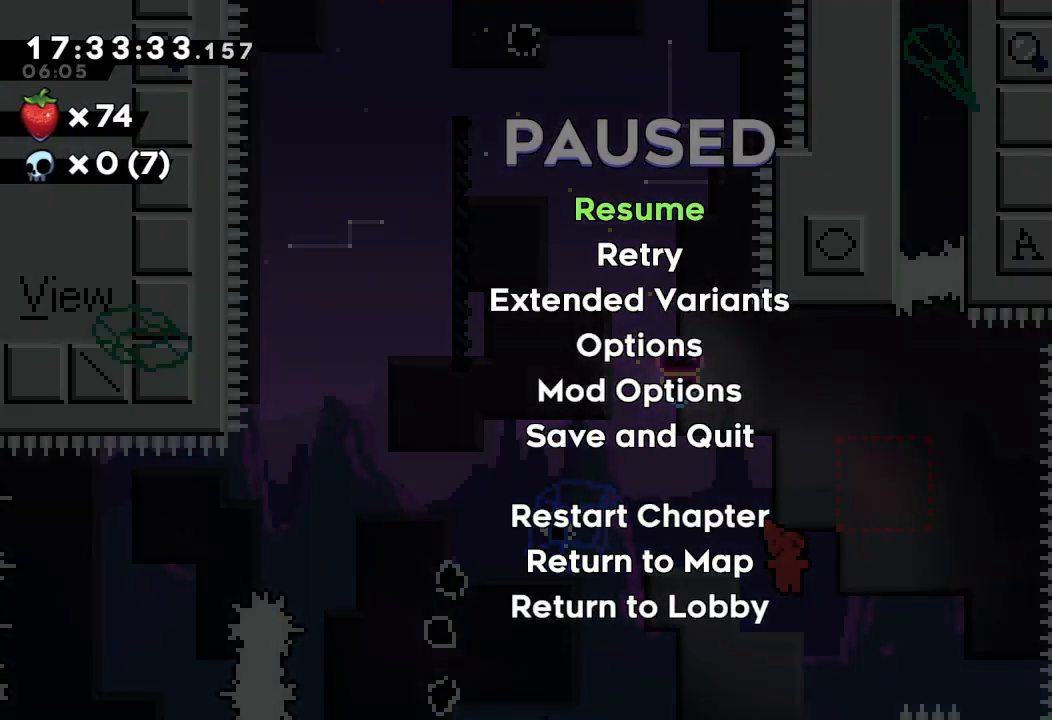
Gameplay with keyboard; each line is a JSON object with the keys held at the frame after it. "events" lists presses ("down") and releases ("up") of "a", "d", "down", "e", "escape", "f", "left", "right", "s", "space", "up" and "w" between this image and that frame as [ms after this image, input, new state], when the widget could be followed in between. No other keys are recorded. Mouse input is not recorded.
{"keys": [], "events": [[134, "escape", "down"], [167, "escape", "up"]]}
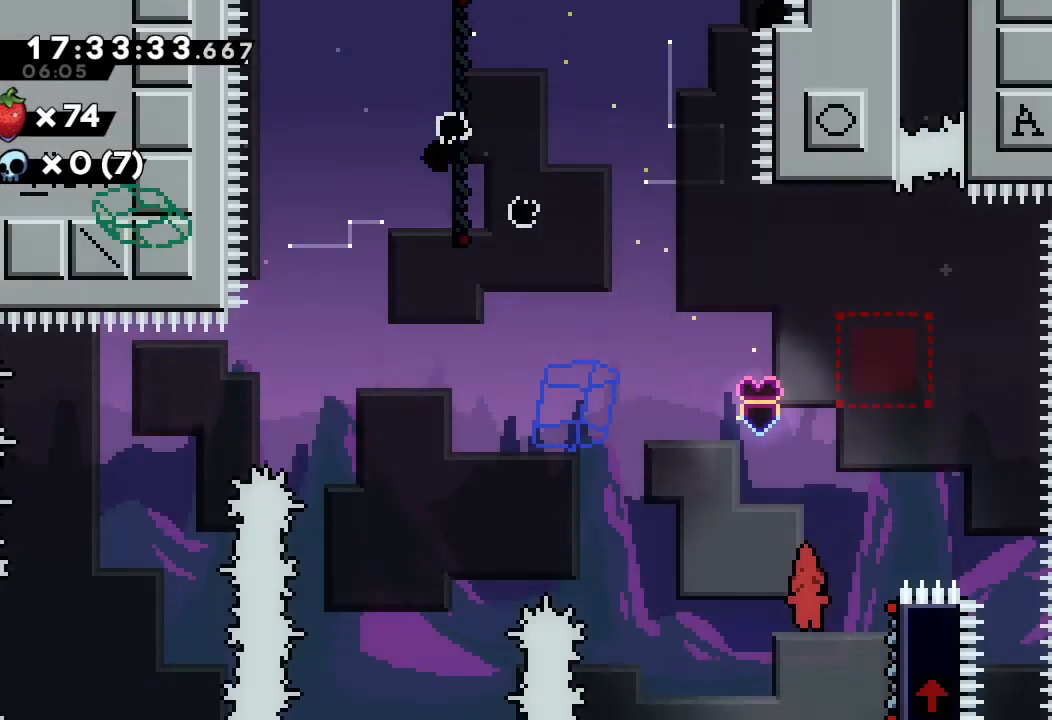
{"keys": [], "events": [[67, "up", "down"], [100, "s", "down"], [300, "s", "up"], [300, "up", "up"]]}
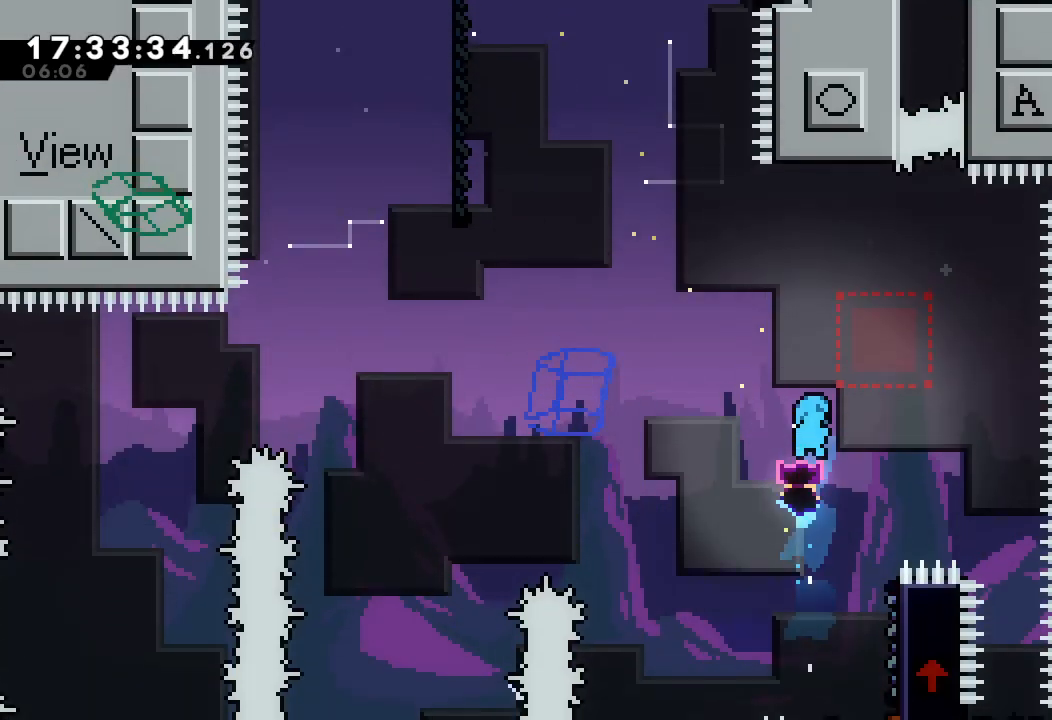
{"keys": ["d"], "events": [[167, "right", "down"], [334, "right", "up"], [434, "d", "down"]]}
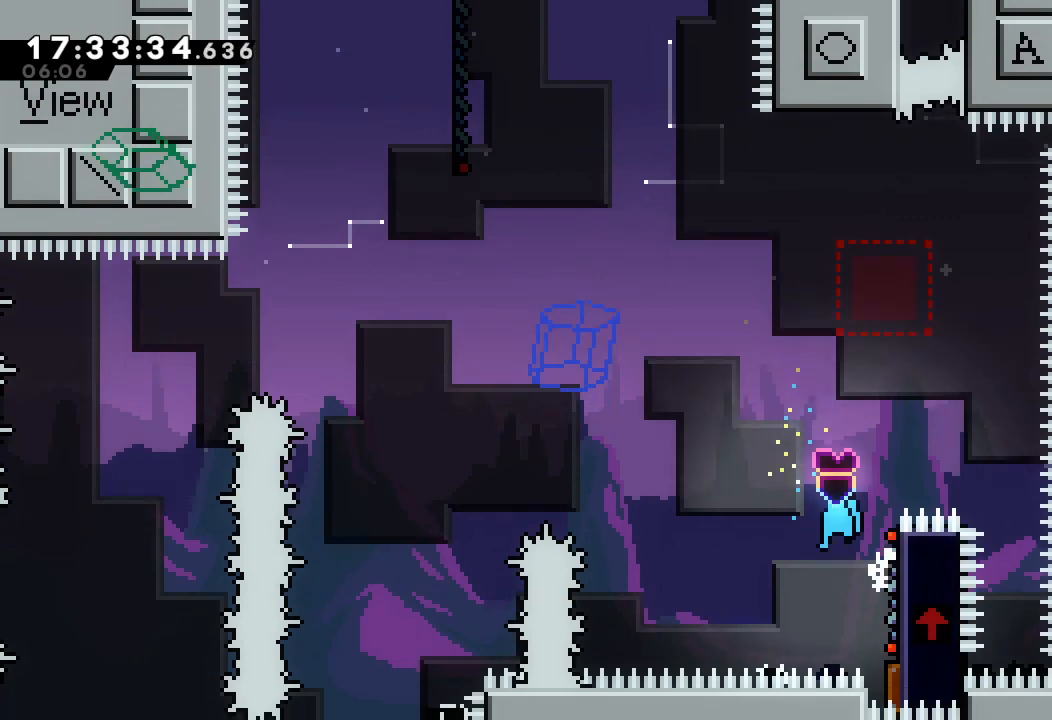
{"keys": ["right"], "events": [[334, "right", "down"], [500, "d", "up"]]}
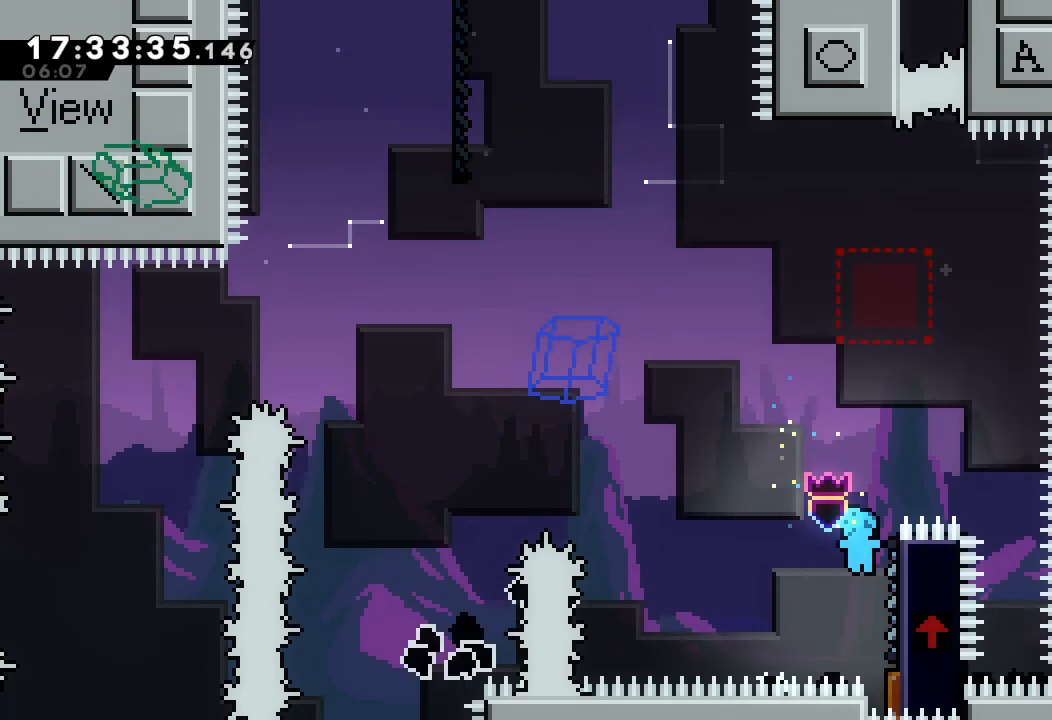
{"keys": ["d", "right"], "events": [[34, "right", "up"], [100, "d", "down"], [500, "right", "down"]]}
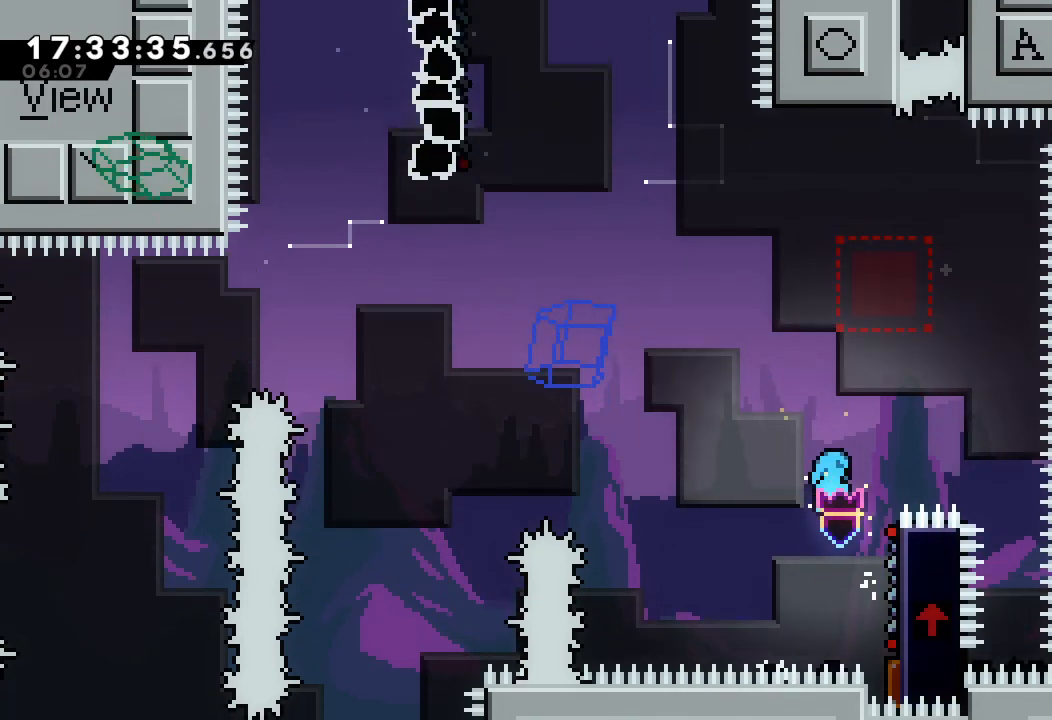
{"keys": ["d"], "events": [[167, "d", "up"], [200, "right", "up"], [267, "d", "down"]]}
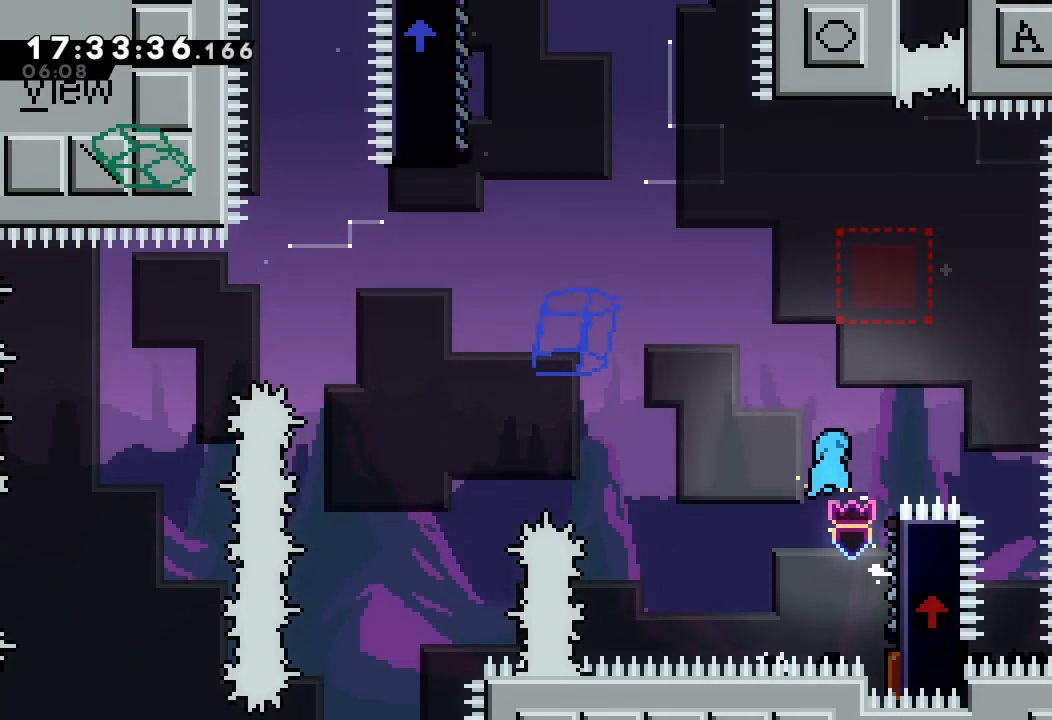
{"keys": ["d"], "events": [[134, "right", "down"], [267, "d", "up"], [300, "right", "up"], [367, "d", "down"]]}
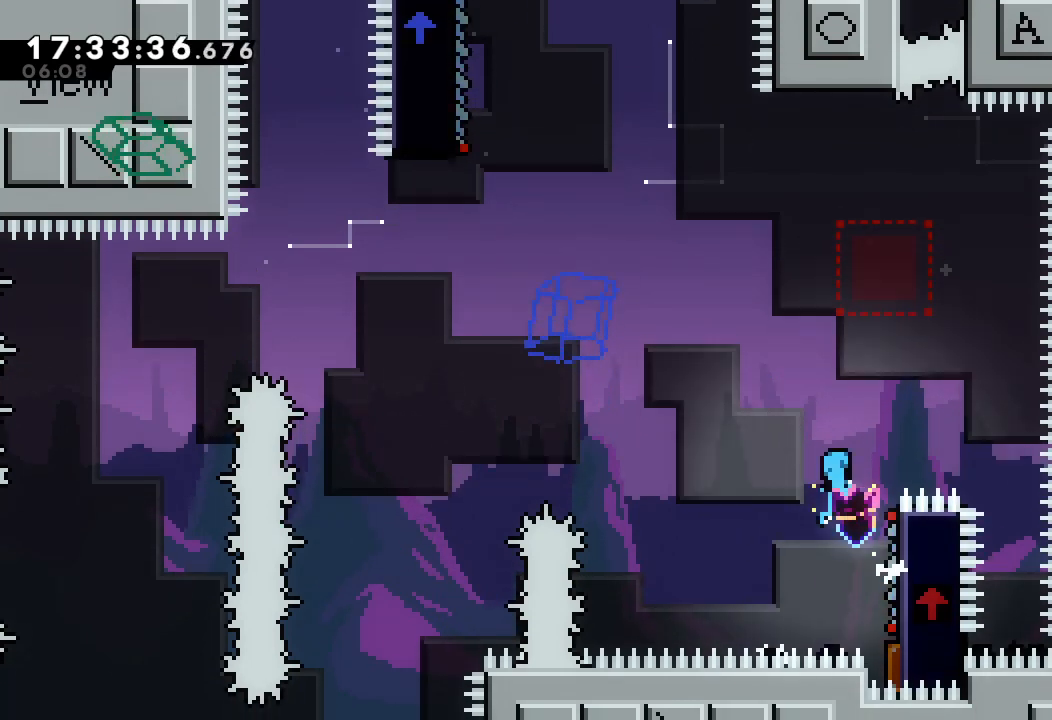
{"keys": ["d"], "events": [[267, "right", "down"], [334, "d", "up"], [434, "right", "up"], [467, "d", "down"]]}
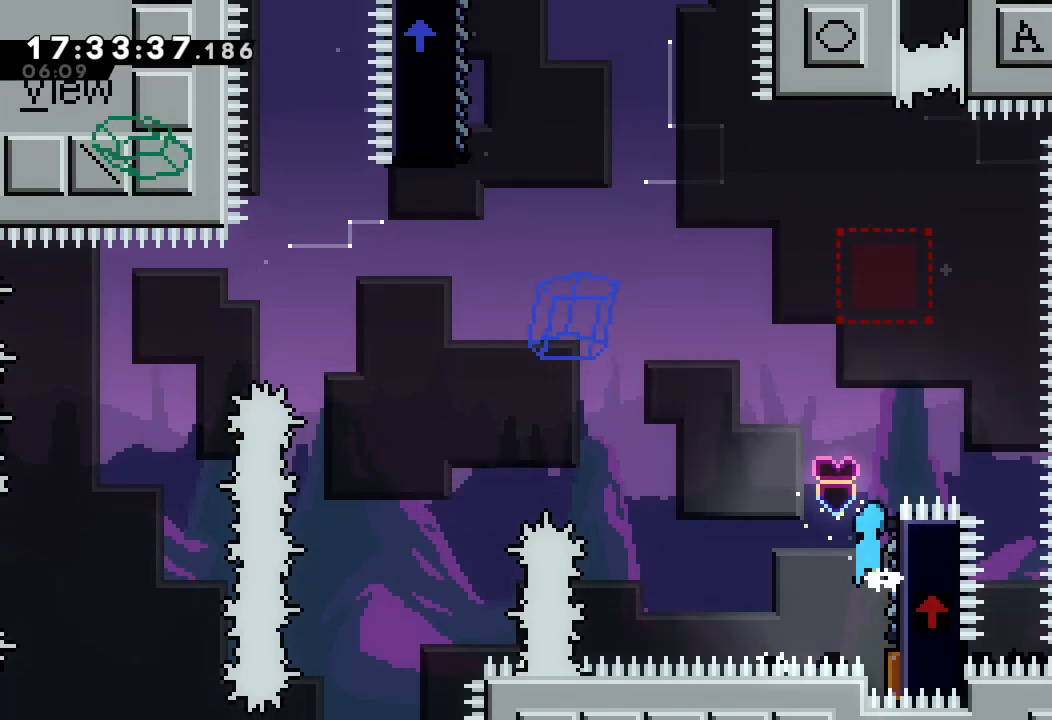
{"keys": ["d", "right"], "events": [[334, "right", "down"]]}
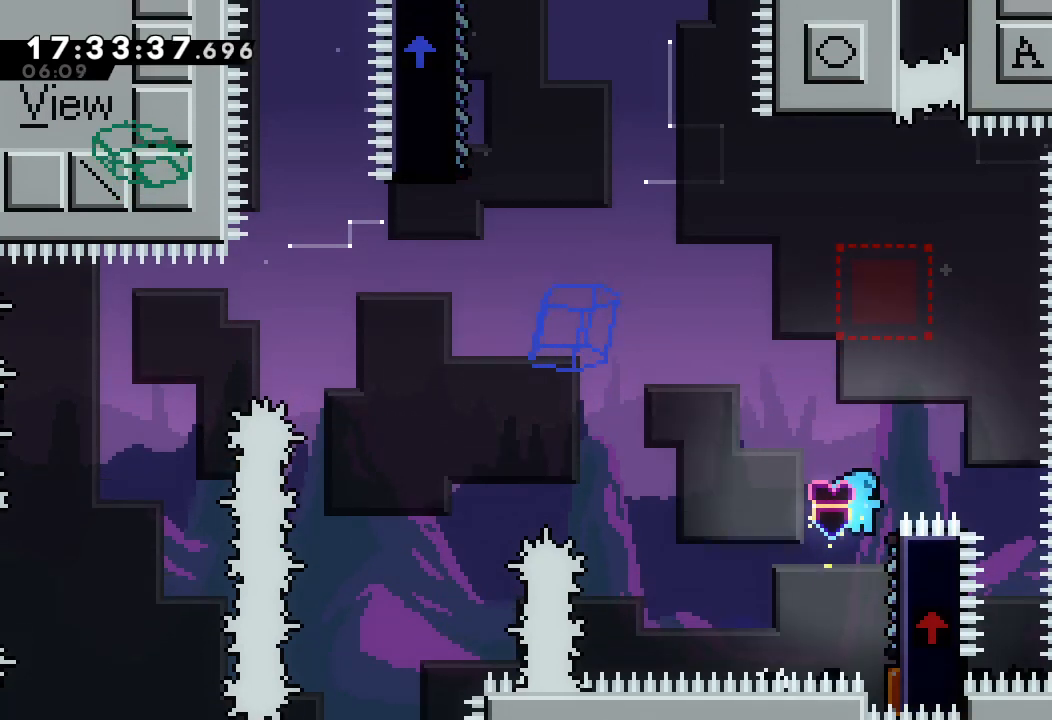
{"keys": ["d"], "events": [[34, "d", "up"], [67, "right", "up"], [134, "d", "down"]]}
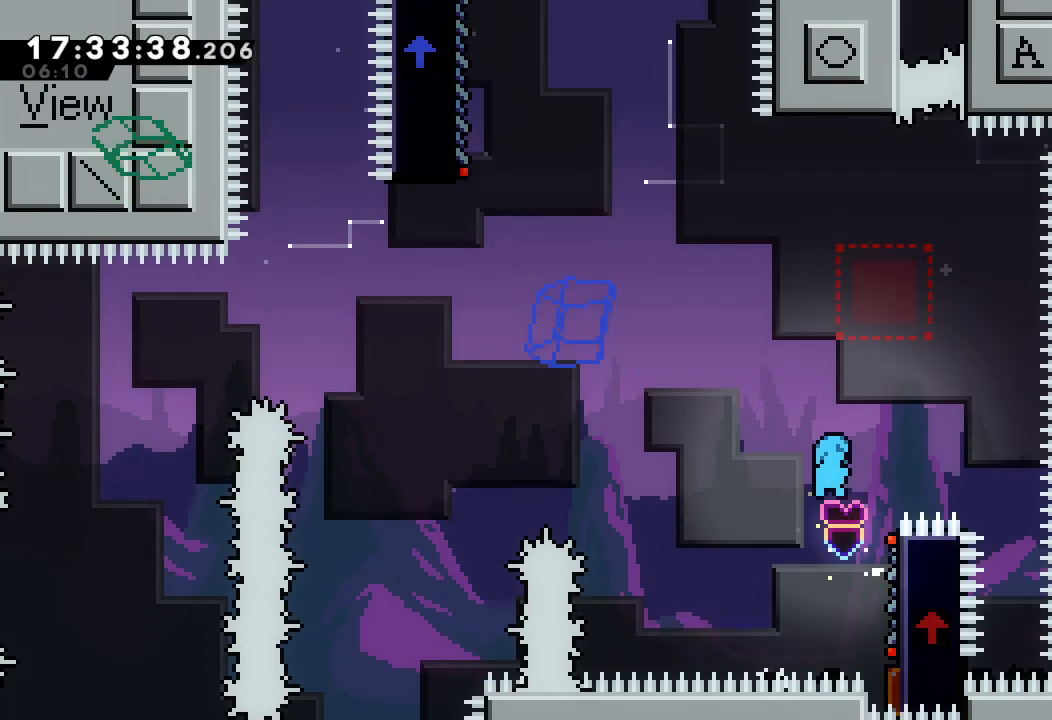
{"keys": ["a", "up"], "events": [[100, "right", "down"], [200, "d", "up"], [234, "a", "down"], [267, "up", "down"], [334, "right", "up"]]}
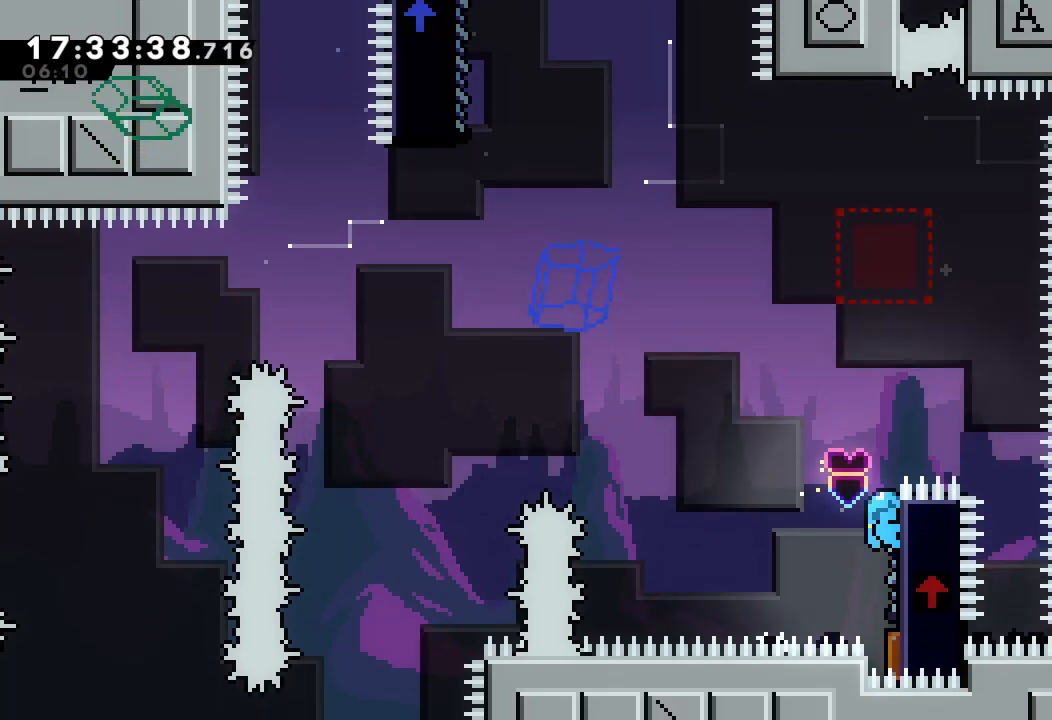
{"keys": ["a", "d"], "events": [[100, "d", "down"], [400, "up", "up"]]}
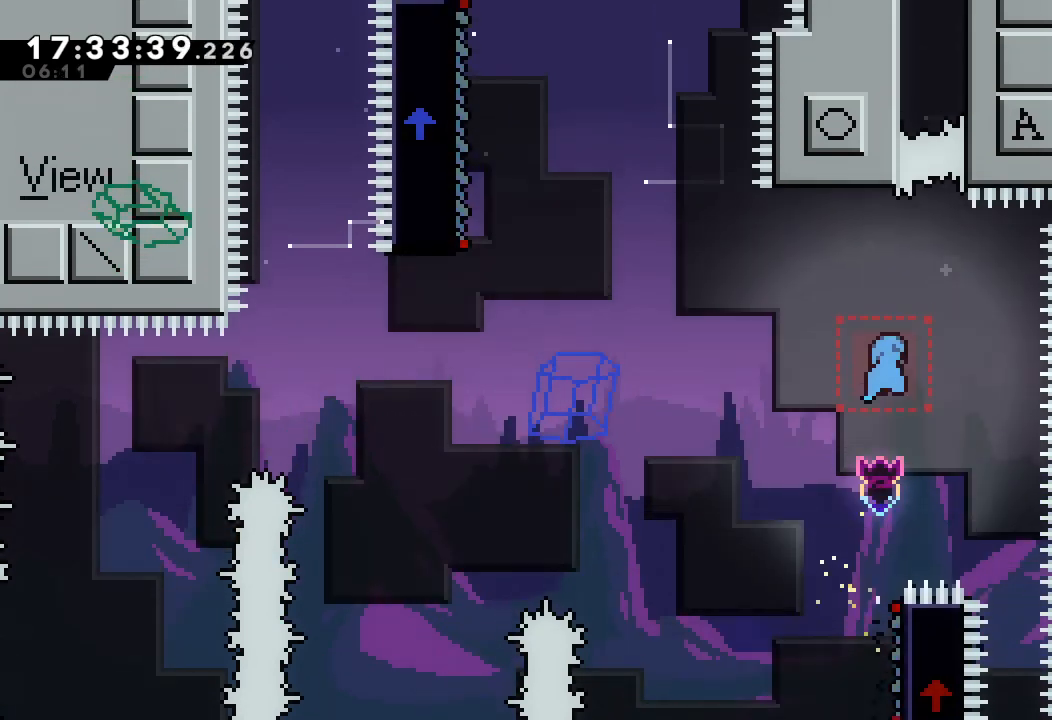
{"keys": ["a"], "events": [[34, "a", "up"], [134, "d", "up"], [467, "a", "down"]]}
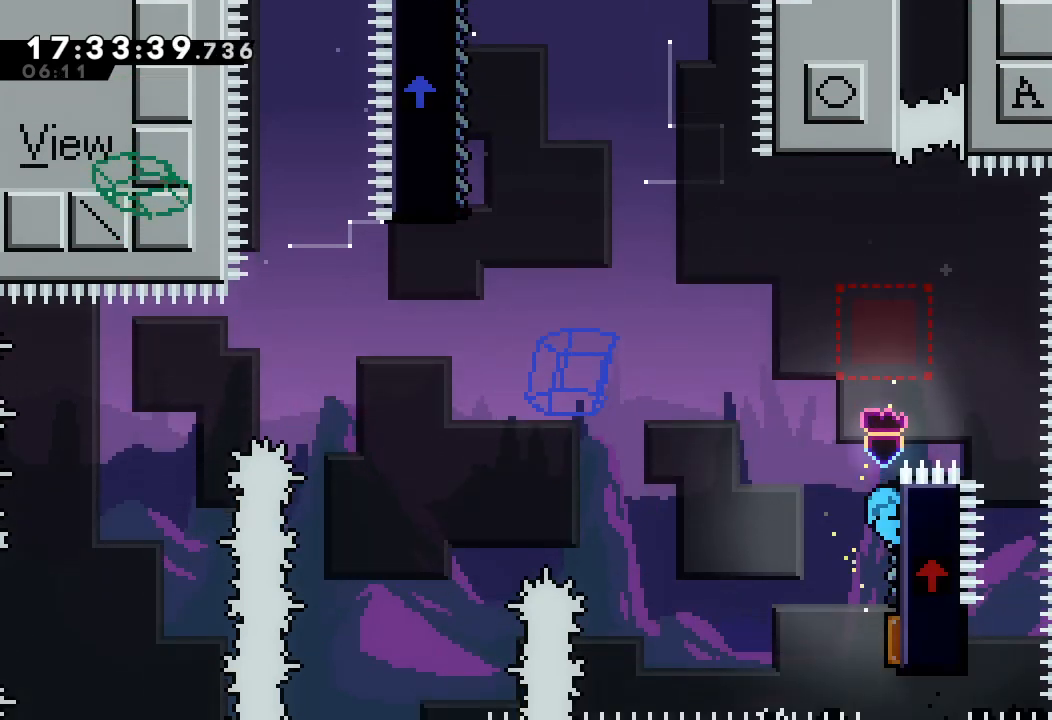
{"keys": [], "events": [[234, "a", "up"]]}
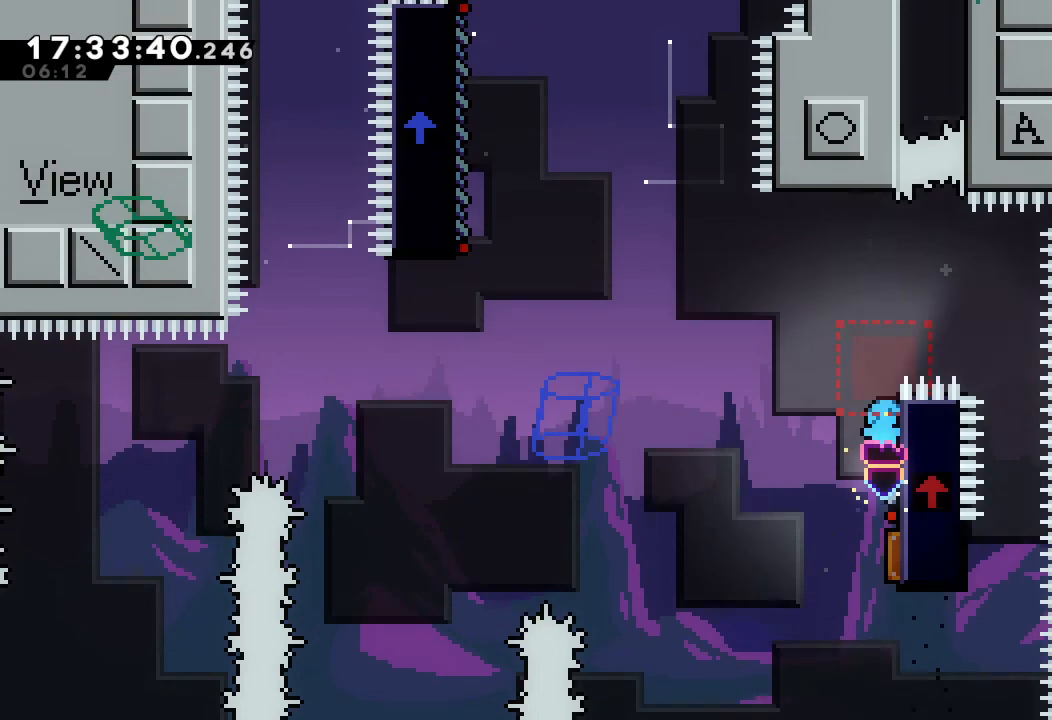
{"keys": ["left"], "events": [[167, "left", "down"]]}
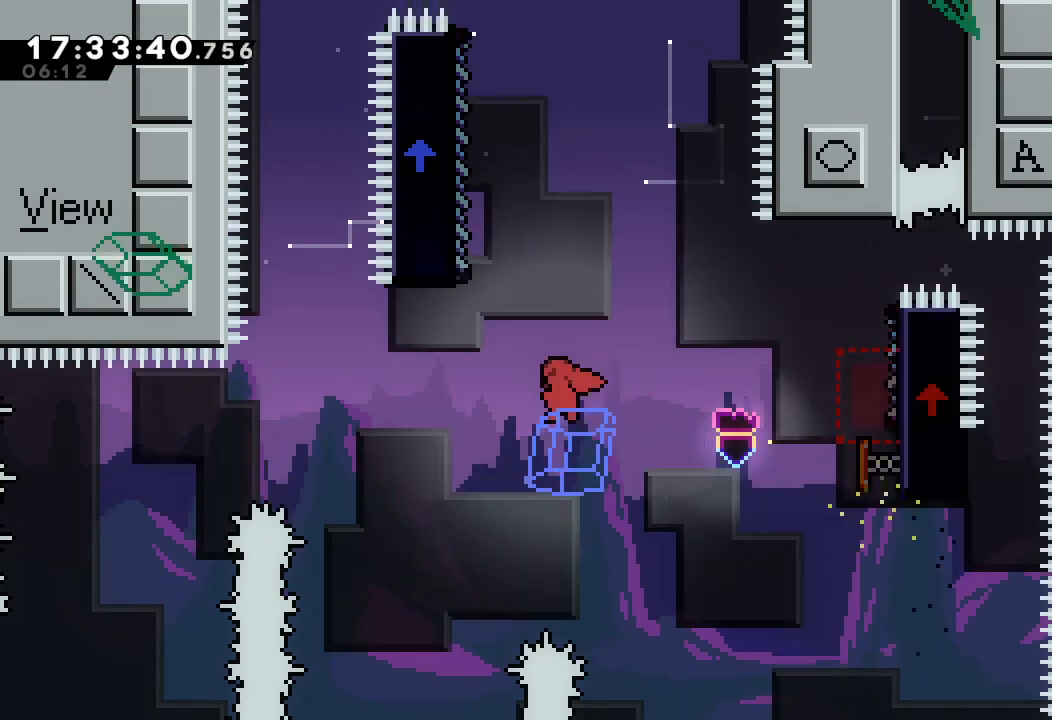
{"keys": ["a", "left", "up"], "events": [[34, "left", "up"], [67, "up", "down"], [134, "s", "down"], [267, "left", "down"], [367, "a", "down"], [367, "s", "up"]]}
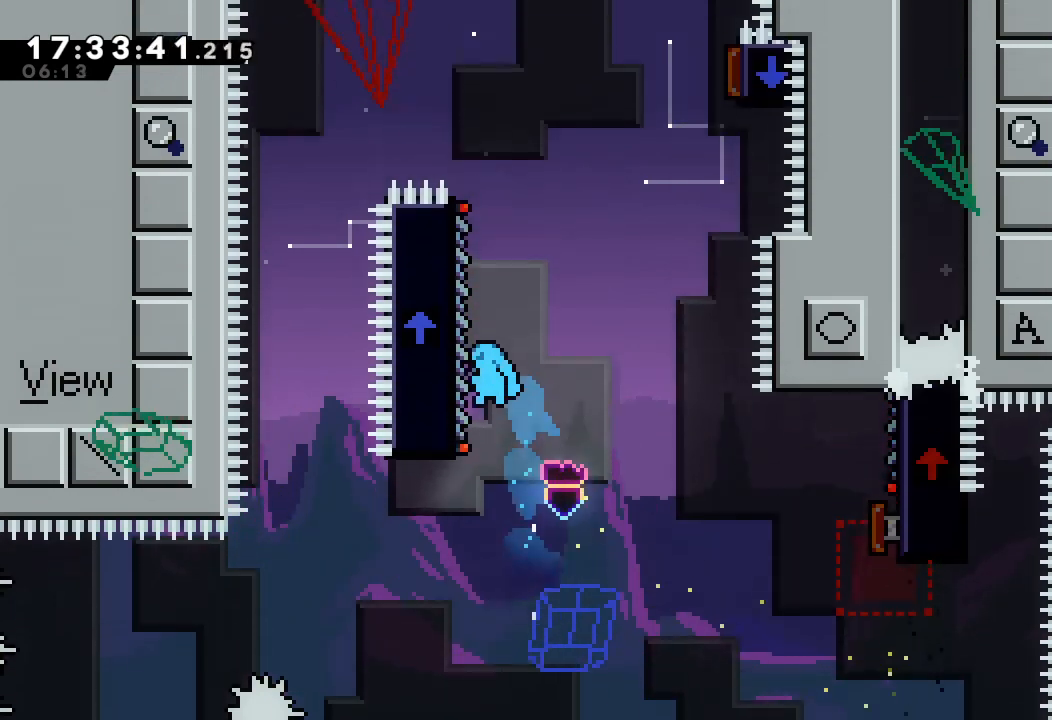
{"keys": ["a", "up"], "events": [[200, "left", "up"]]}
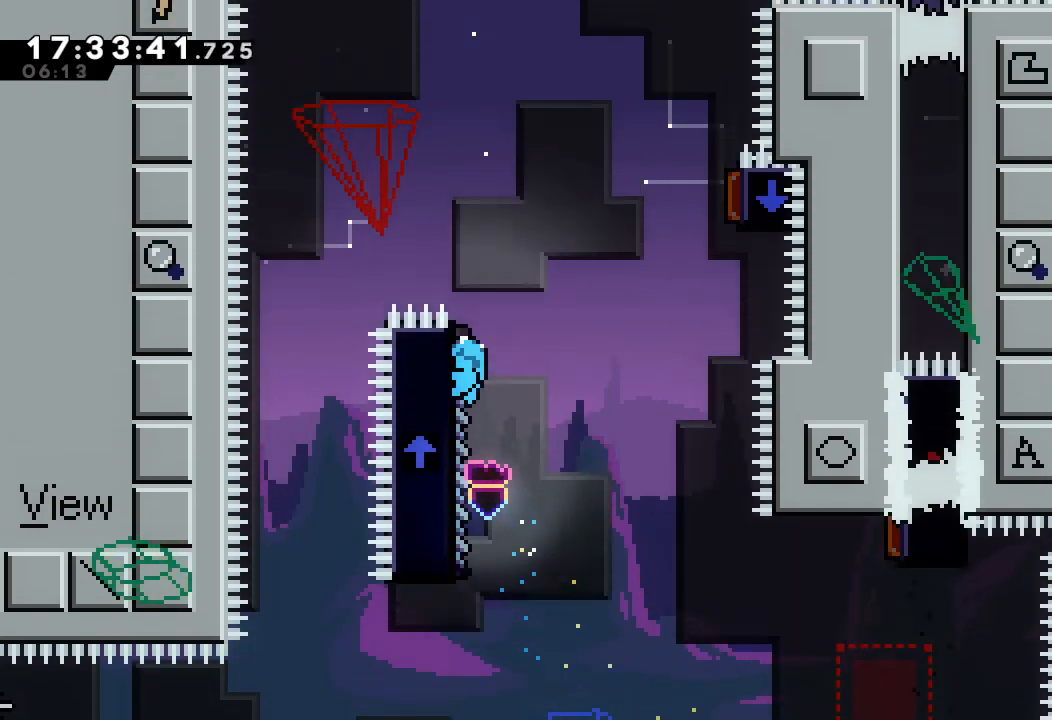
{"keys": ["a", "d", "right"], "events": [[67, "d", "down"], [67, "right", "down"], [400, "up", "up"]]}
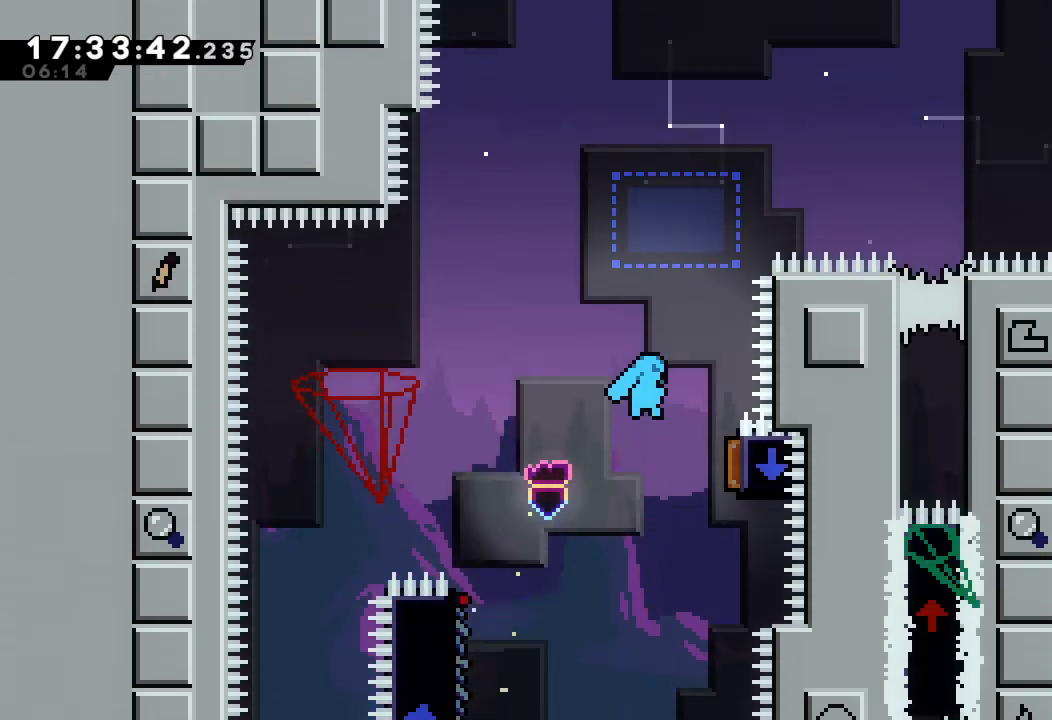
{"keys": ["right", "s"], "events": [[234, "a", "up"], [234, "d", "up"], [267, "right", "up"], [367, "up", "down"], [400, "right", "down"], [400, "s", "down"], [500, "up", "up"]]}
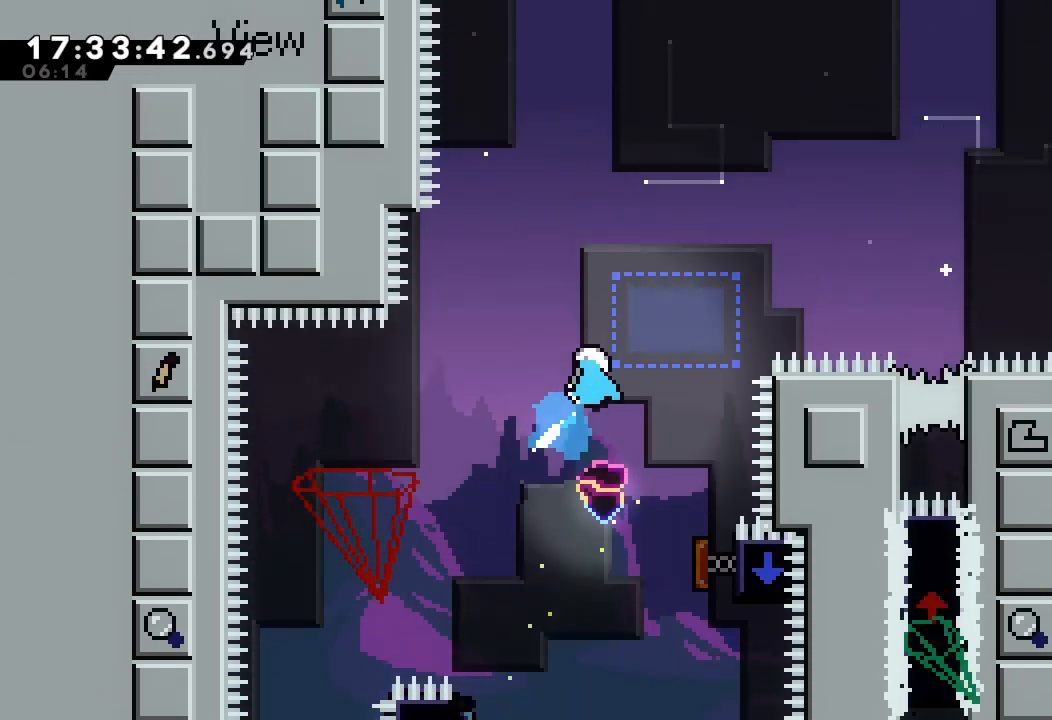
{"keys": ["down"], "events": [[34, "right", "up"], [34, "s", "up"], [100, "down", "down"]]}
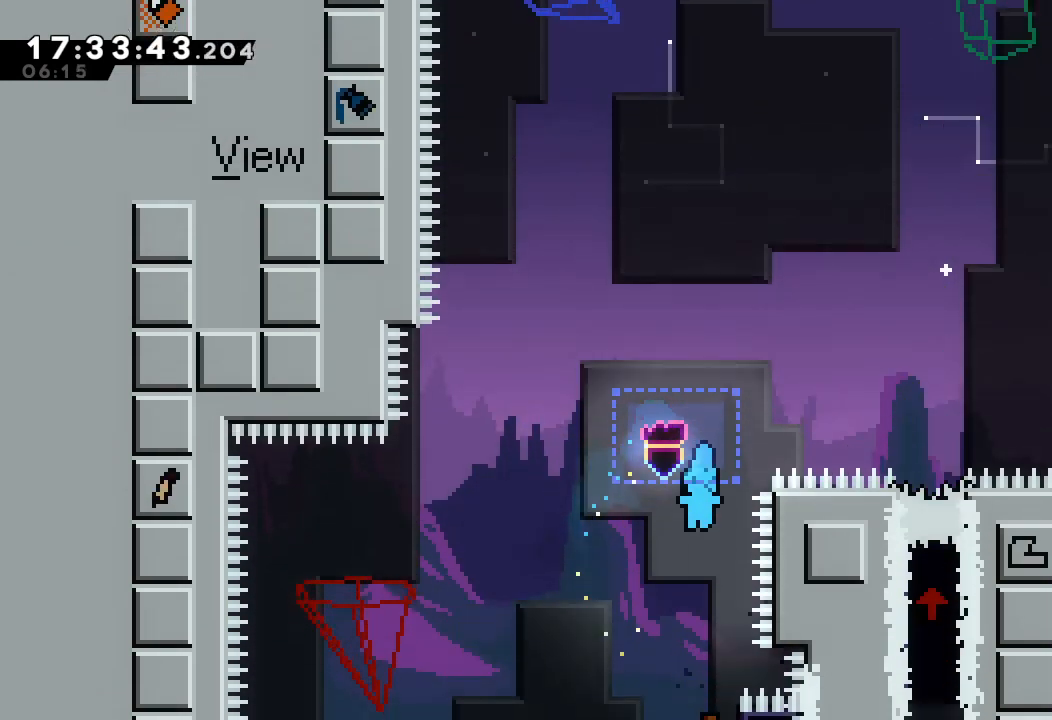
{"keys": ["left", "right"], "events": [[300, "right", "down"], [400, "down", "up"], [500, "left", "down"]]}
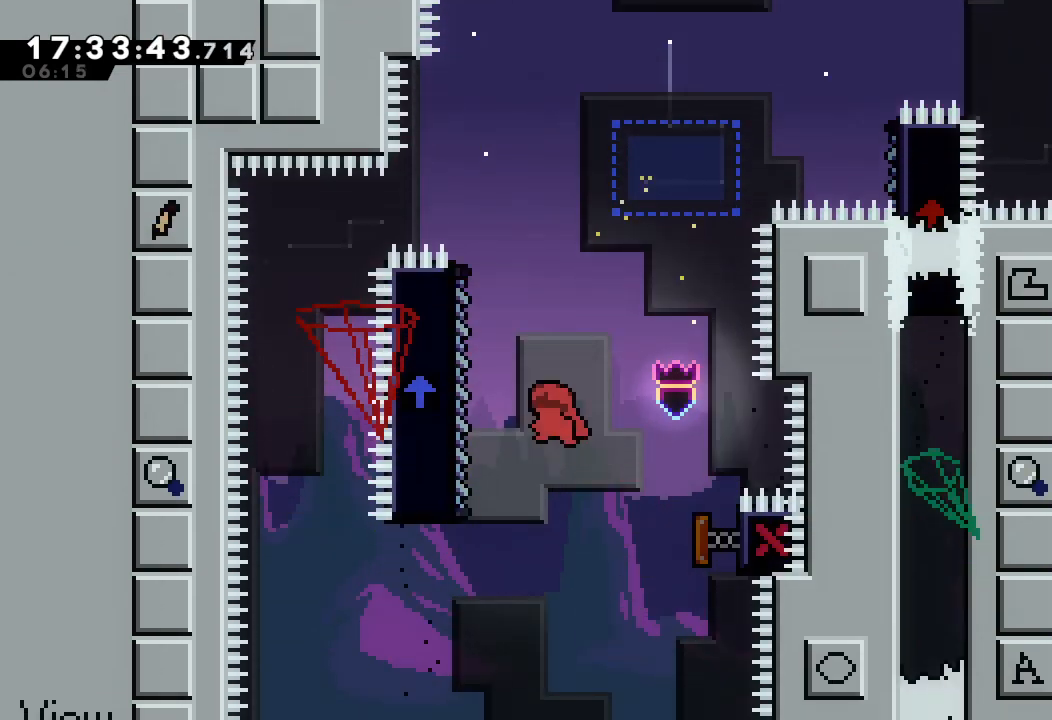
{"keys": ["a", "up"], "events": [[34, "right", "up"], [167, "a", "down"], [167, "up", "down"], [334, "left", "up"]]}
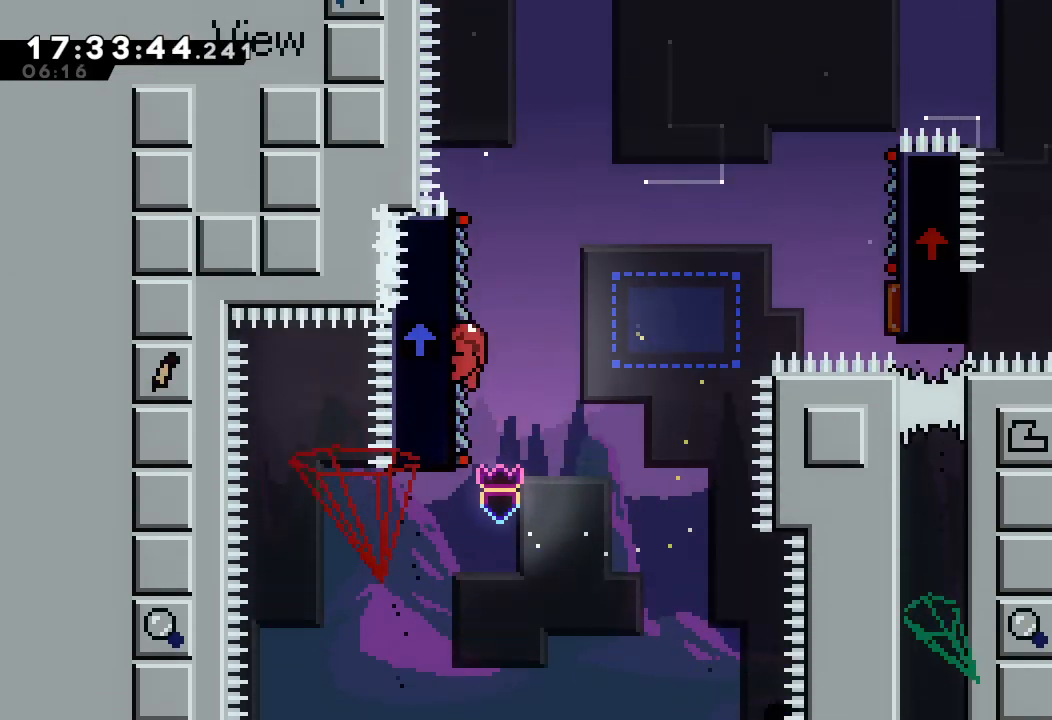
{"keys": ["a", "d", "right", "up"], "events": [[167, "d", "down"], [167, "right", "down"]]}
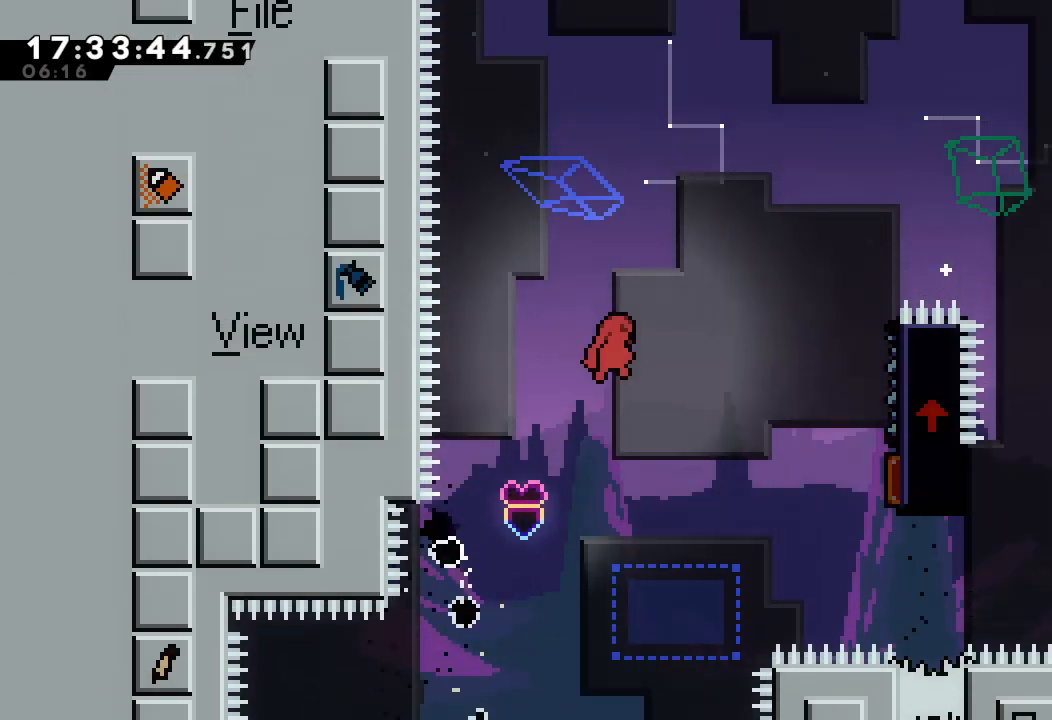
{"keys": ["right", "s", "up"], "events": [[134, "a", "up"], [134, "d", "up"], [267, "s", "down"]]}
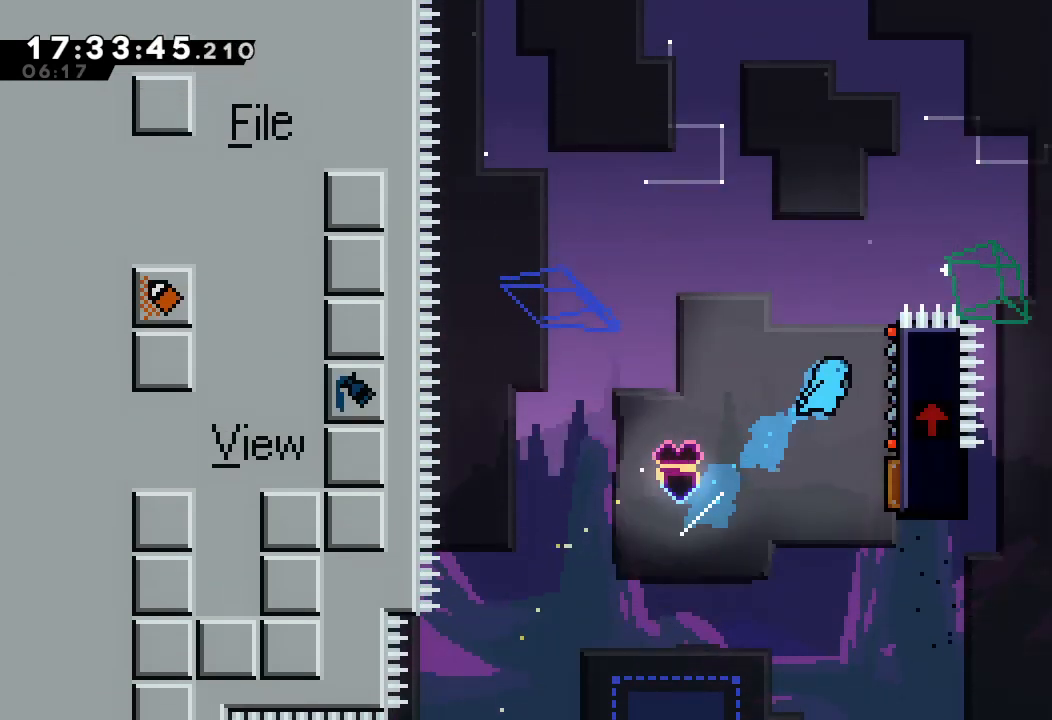
{"keys": ["a", "up"], "events": [[100, "a", "down"], [267, "s", "up"], [467, "right", "up"]]}
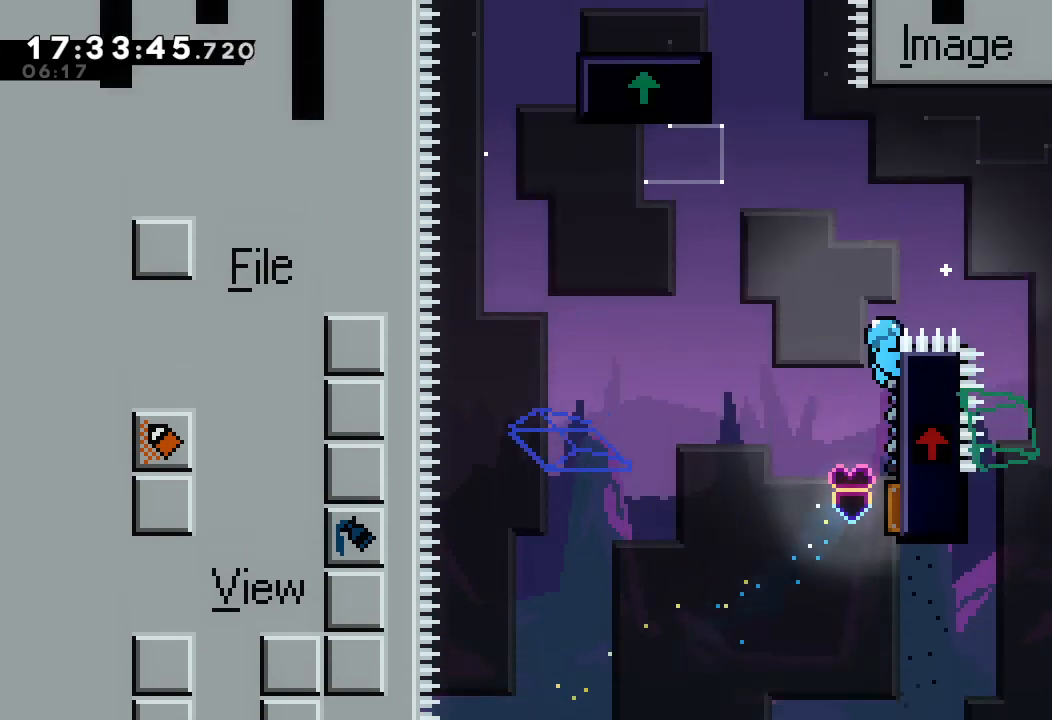
{"keys": [], "events": [[100, "up", "up"], [134, "a", "up"]]}
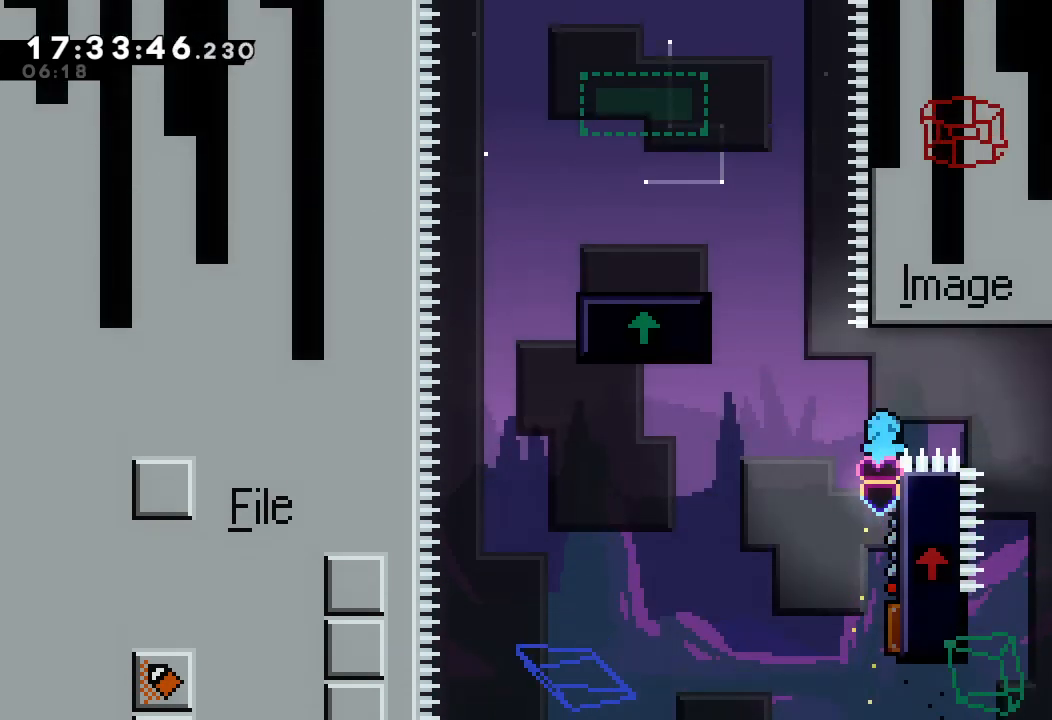
{"keys": ["left"], "events": [[334, "left", "down"]]}
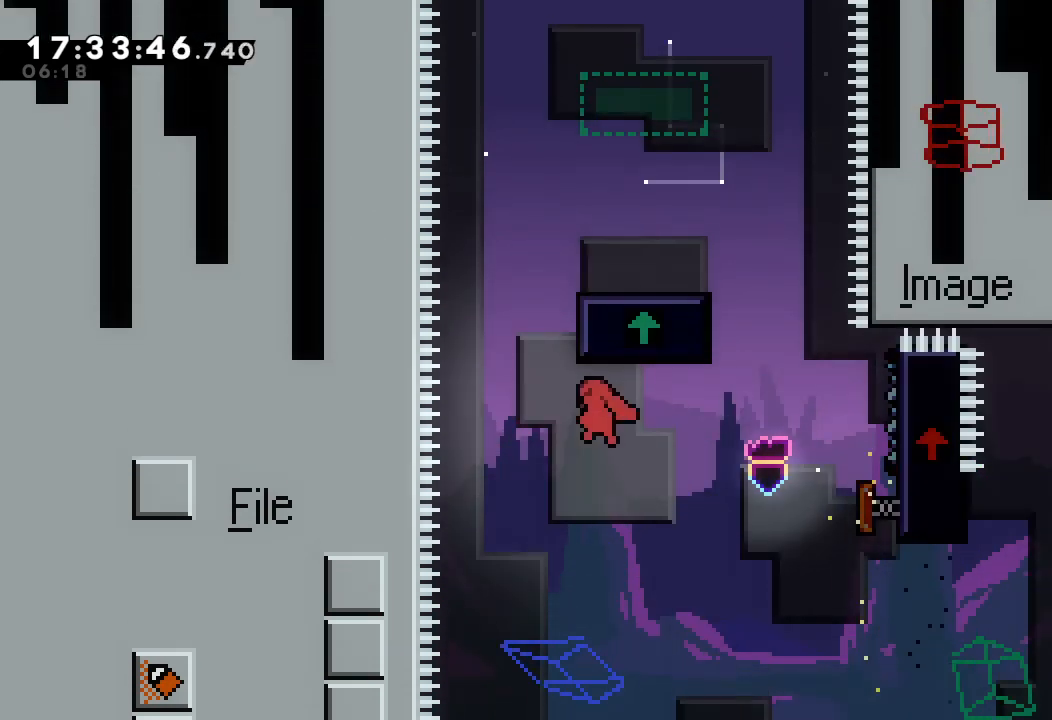
{"keys": ["right"], "events": [[134, "left", "up"], [167, "s", "down"], [167, "up", "down"], [400, "right", "down"], [400, "s", "up"], [400, "up", "up"]]}
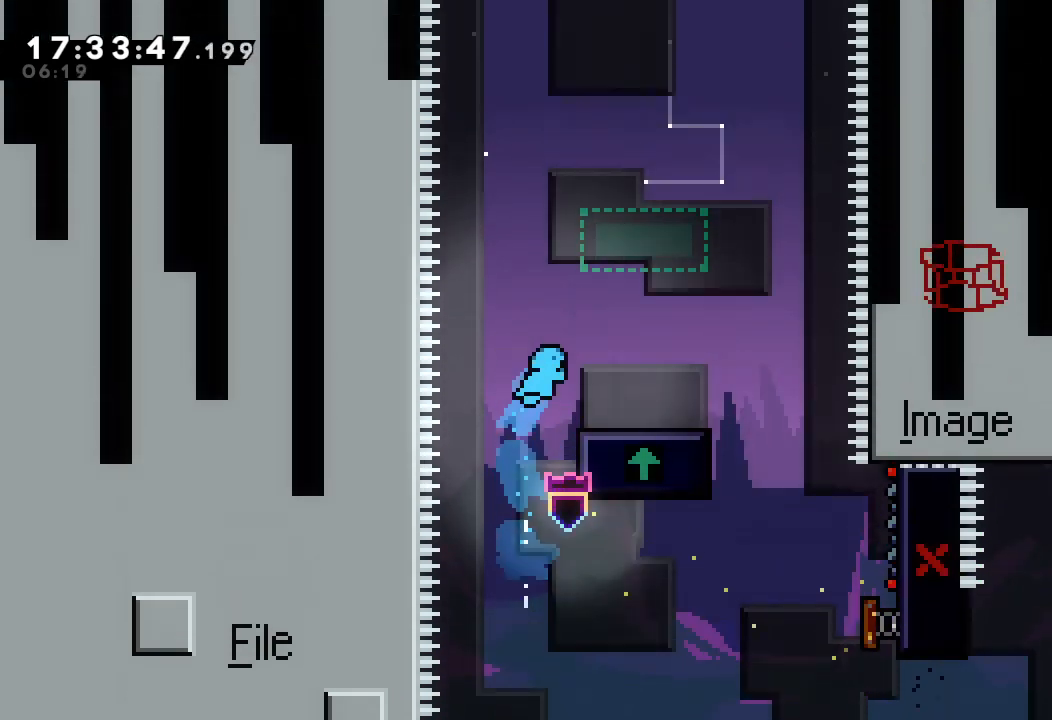
{"keys": ["d"], "events": [[334, "right", "up"], [467, "d", "down"]]}